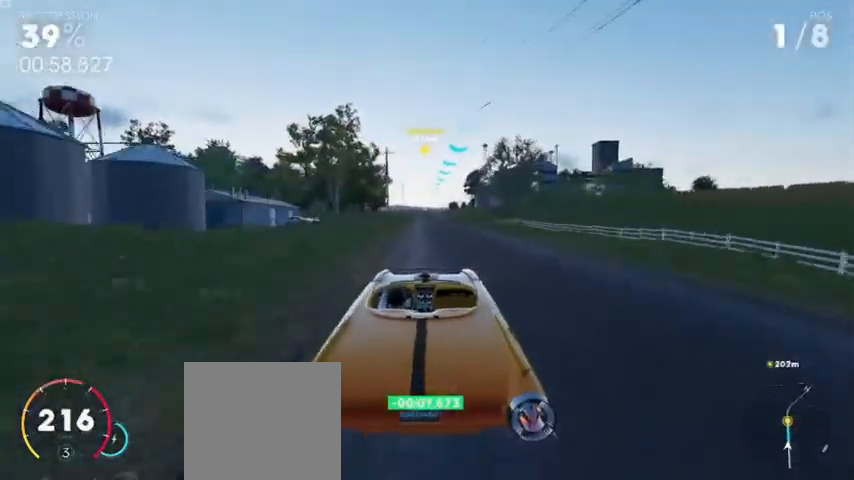
Gameplay with a controller (Xbox layout); each line is a JSON object with the inputs held at the frame after it. "events" lists button and stick changes between this image and that frame as [ms after this image, input, new state], when the widget could be followed in between.
{"buttons": ["A", "R2"], "left_stick": "center", "right_stick": "center", "events": [[160, "left_stick", "left"], [360, "left_stick", "center"]]}
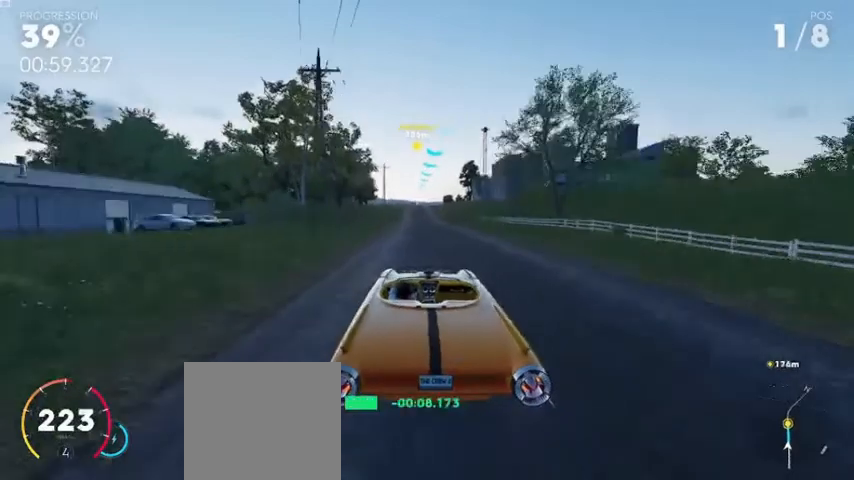
{"buttons": ["R2"], "left_stick": "center", "right_stick": "center", "events": [[320, "A", "up"]]}
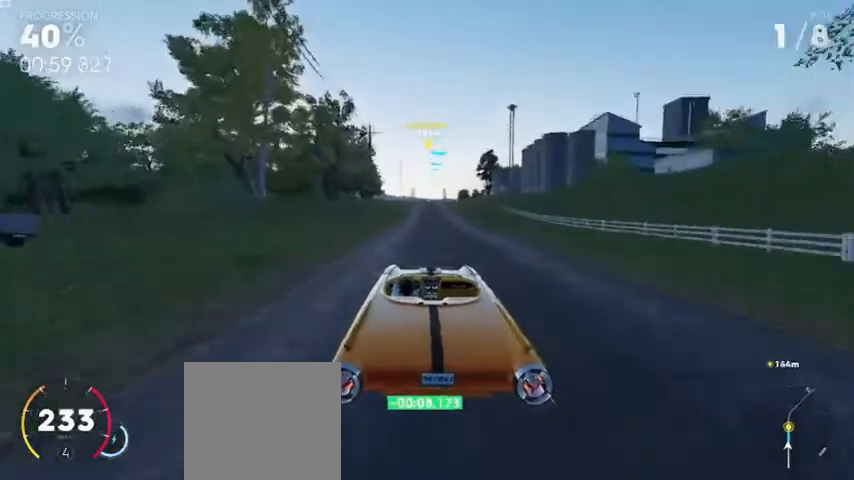
{"buttons": ["A", "R2"], "left_stick": "right", "right_stick": "center", "events": [[80, "A", "down"], [400, "left_stick", "right"]]}
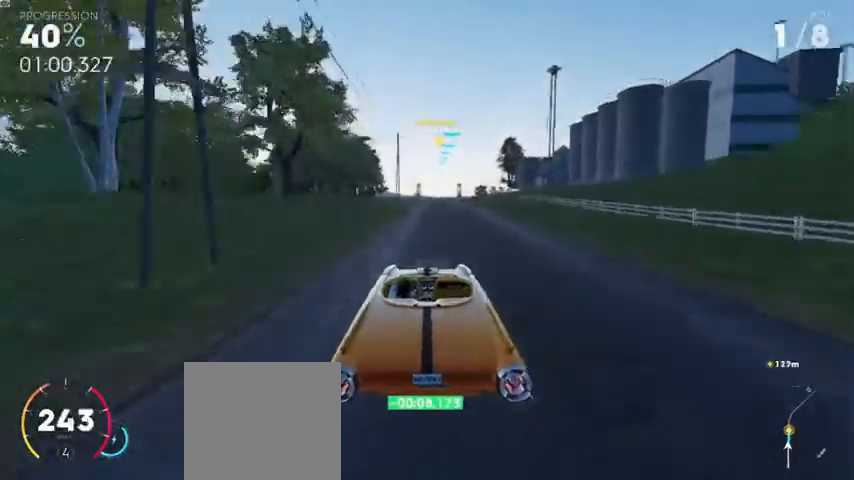
{"buttons": ["A", "R2"], "left_stick": "center", "right_stick": "center", "events": [[80, "left_stick", "center"]]}
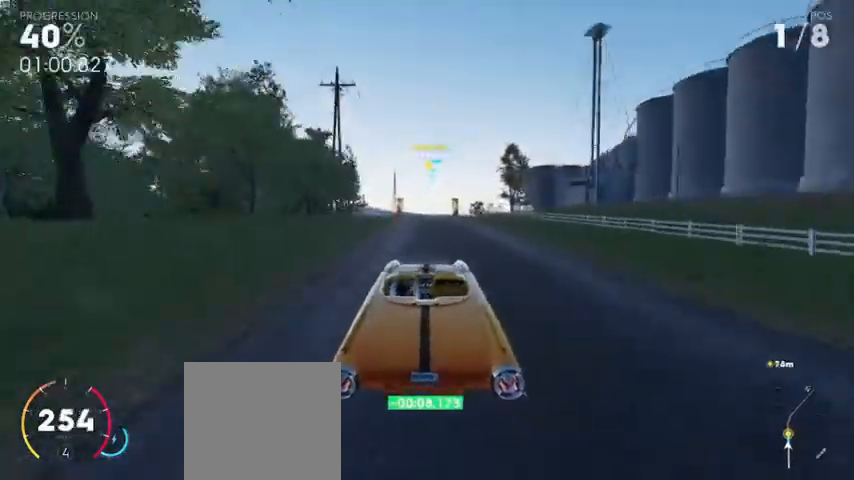
{"buttons": ["A", "R2"], "left_stick": "center", "right_stick": "center", "events": []}
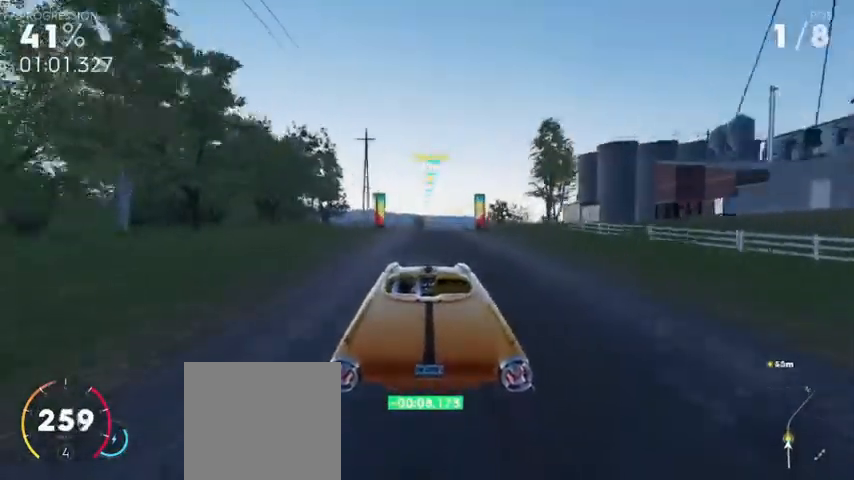
{"buttons": ["R2"], "left_stick": "center", "right_stick": "center", "events": [[240, "left_stick", "right"], [280, "A", "up"], [480, "left_stick", "center"]]}
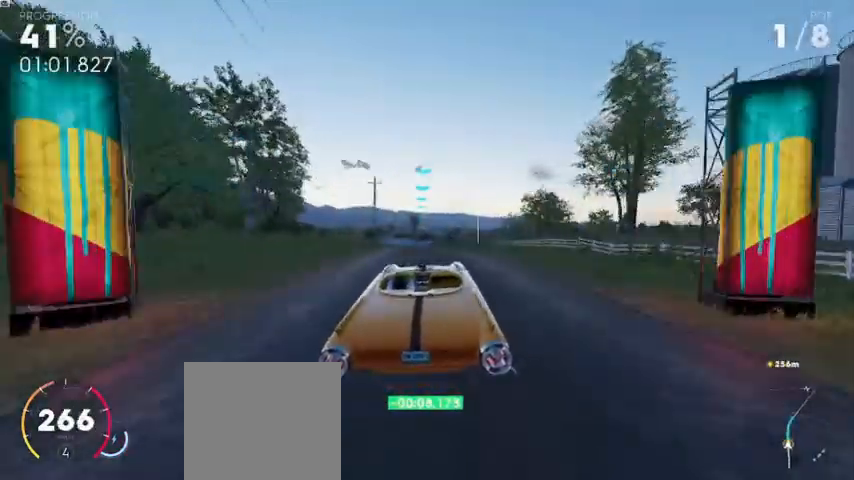
{"buttons": ["R2"], "left_stick": "center", "right_stick": "center", "events": [[240, "left_stick", "right"], [400, "left_stick", "center"]]}
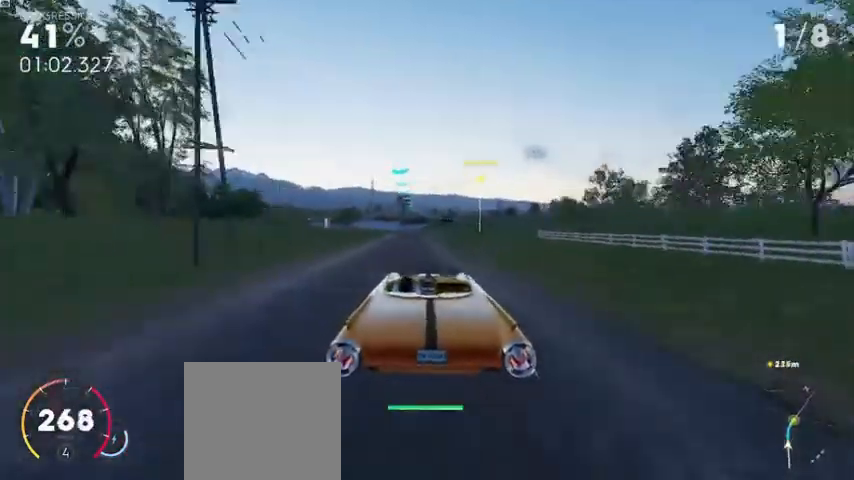
{"buttons": ["R2"], "left_stick": "right", "right_stick": "center", "events": [[480, "left_stick", "right"]]}
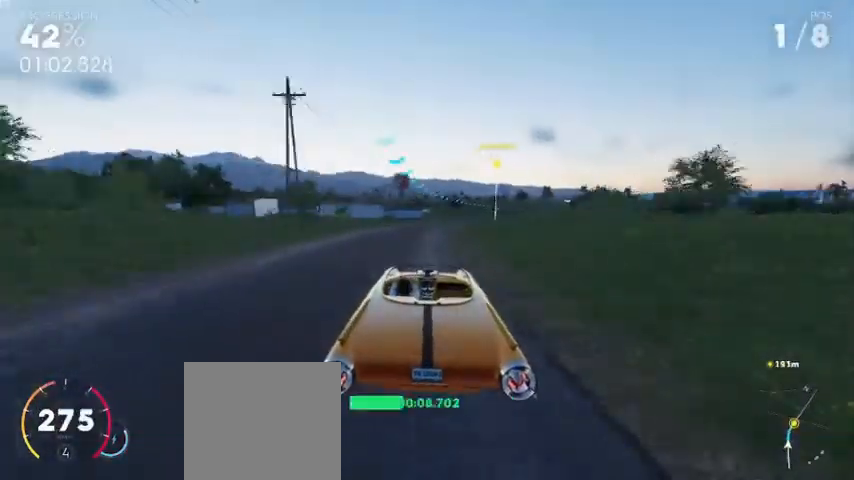
{"buttons": ["A", "R2"], "left_stick": "center", "right_stick": "center", "events": [[40, "A", "down"], [440, "left_stick", "center"]]}
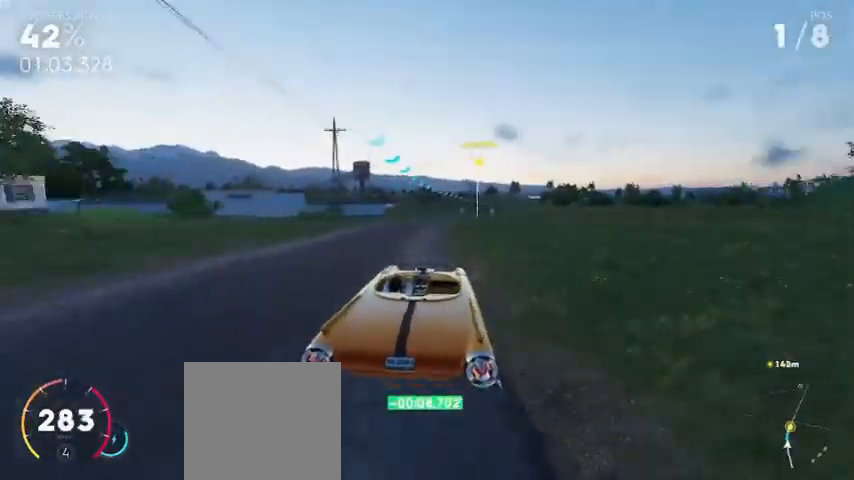
{"buttons": ["R2"], "left_stick": "right", "right_stick": "center", "events": [[160, "left_stick", "right"], [440, "A", "up"]]}
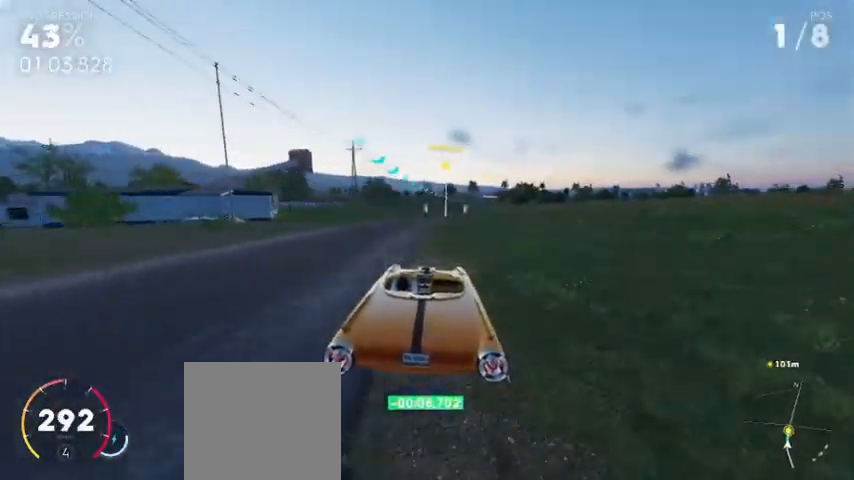
{"buttons": ["R2"], "left_stick": "right", "right_stick": "center", "events": [[80, "left_stick", "center"], [480, "left_stick", "right"]]}
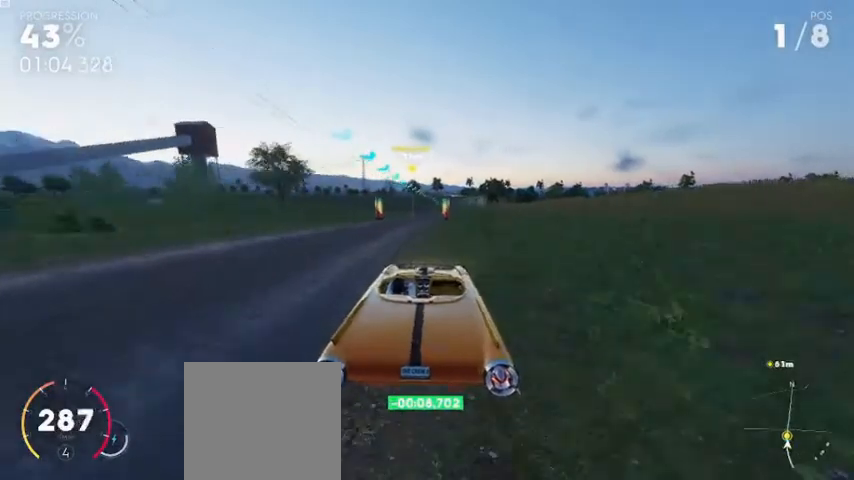
{"buttons": ["A", "R2"], "left_stick": "center", "right_stick": "center", "events": [[120, "left_stick", "center"], [160, "A", "down"], [200, "left_stick", "left"], [320, "left_stick", "center"]]}
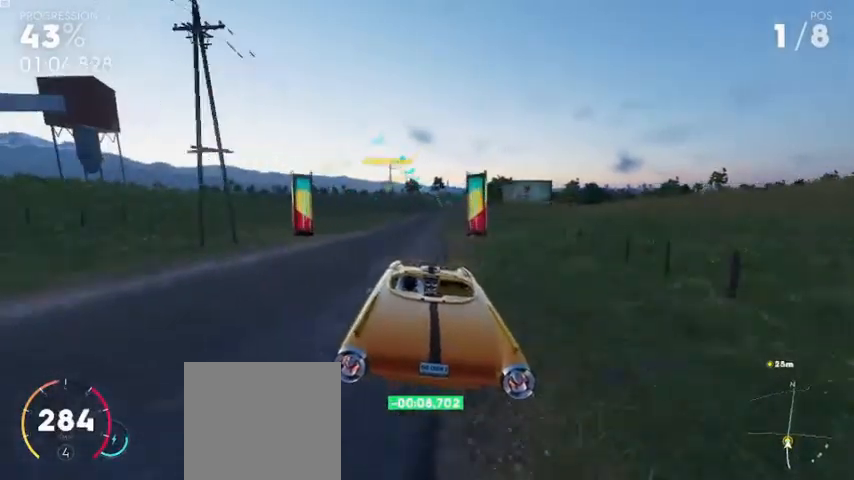
{"buttons": ["R2"], "left_stick": "center", "right_stick": "center", "events": [[160, "left_stick", "right"], [360, "A", "up"], [400, "left_stick", "center"]]}
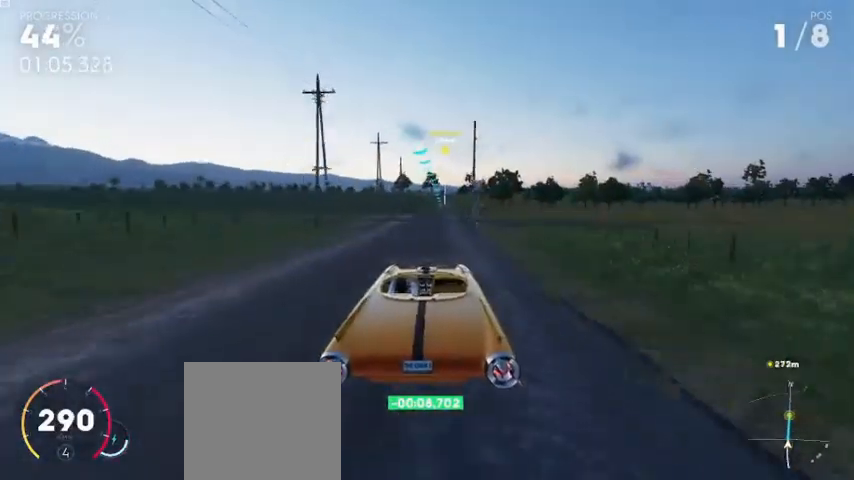
{"buttons": ["R2"], "left_stick": "center", "right_stick": "center", "events": []}
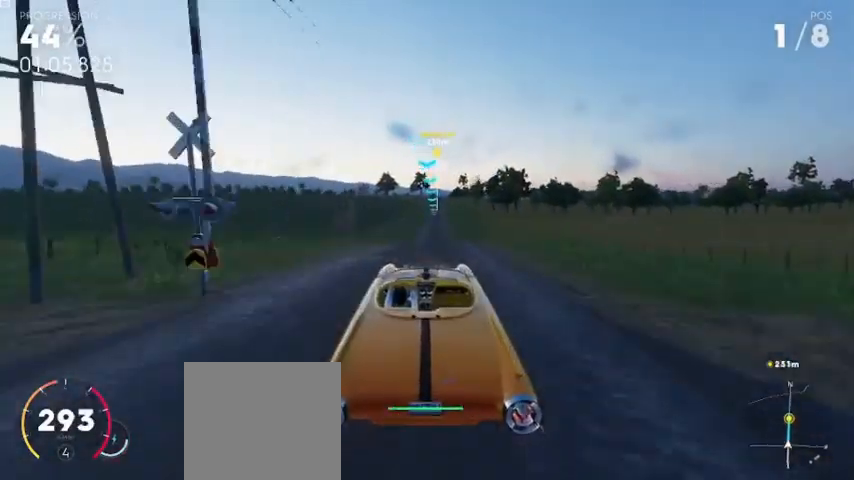
{"buttons": ["R2"], "left_stick": "center", "right_stick": "center", "events": [[80, "A", "down"], [160, "left_stick", "right"], [320, "A", "up"], [320, "left_stick", "center"]]}
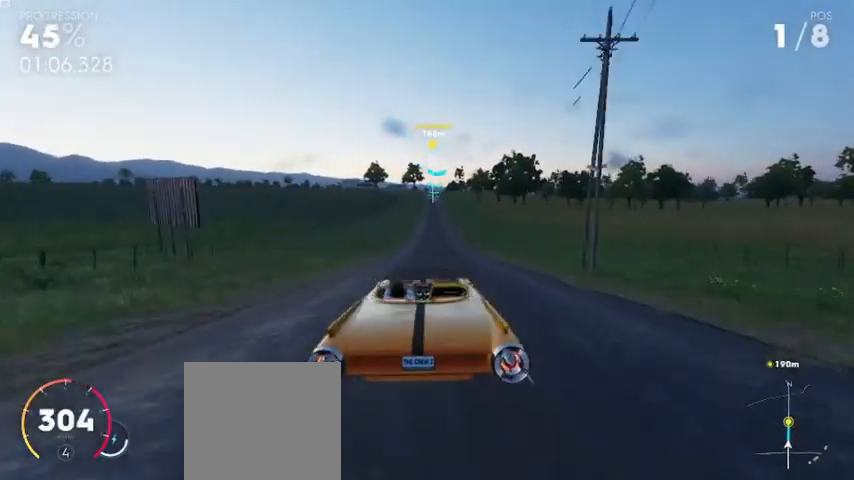
{"buttons": ["R2"], "left_stick": "center", "right_stick": "center", "events": [[280, "left_stick", "right"], [480, "left_stick", "center"]]}
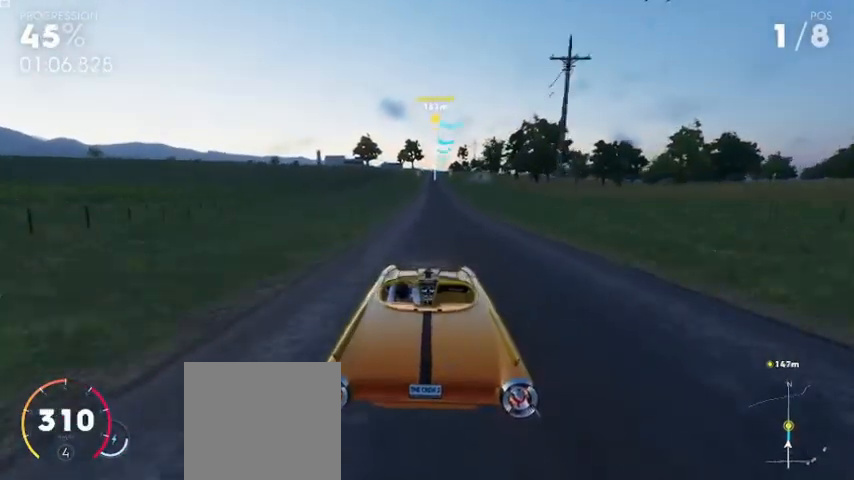
{"buttons": ["R2"], "left_stick": "right", "right_stick": "center", "events": [[360, "left_stick", "right"]]}
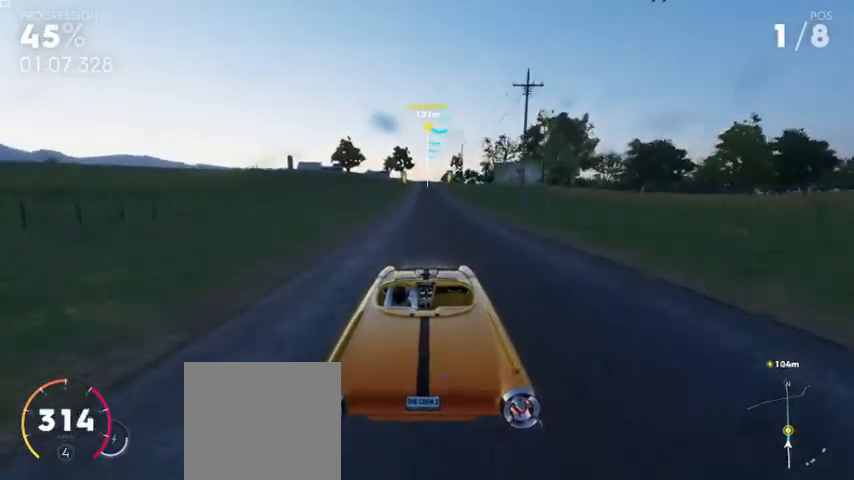
{"buttons": ["R2"], "left_stick": "left", "right_stick": "center", "events": [[80, "left_stick", "center"], [400, "left_stick", "left"]]}
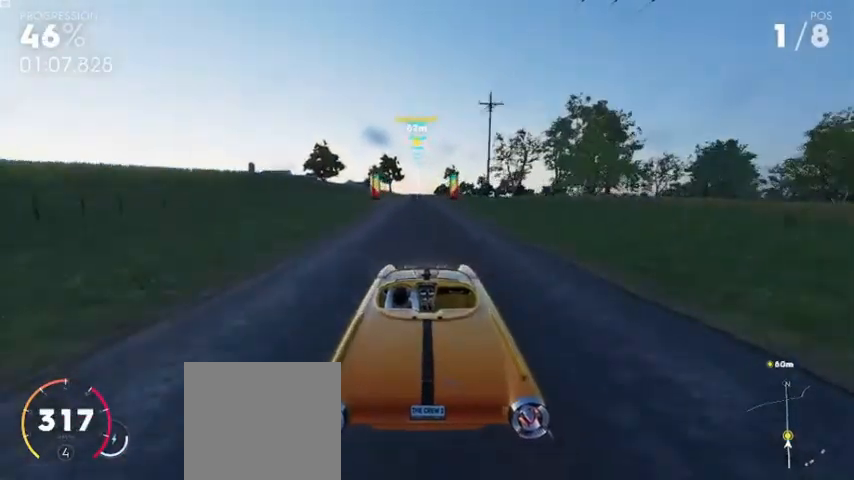
{"buttons": ["R2"], "left_stick": "center", "right_stick": "center", "events": [[40, "left_stick", "center"]]}
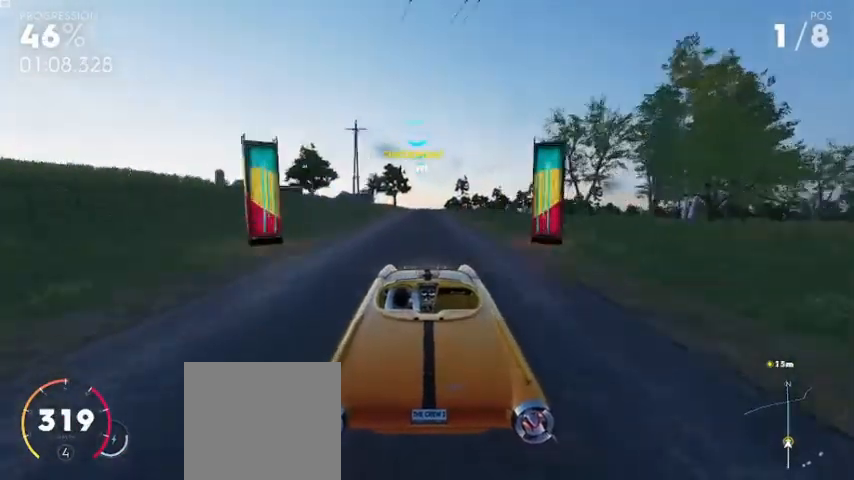
{"buttons": ["R2"], "left_stick": "center", "right_stick": "center", "events": []}
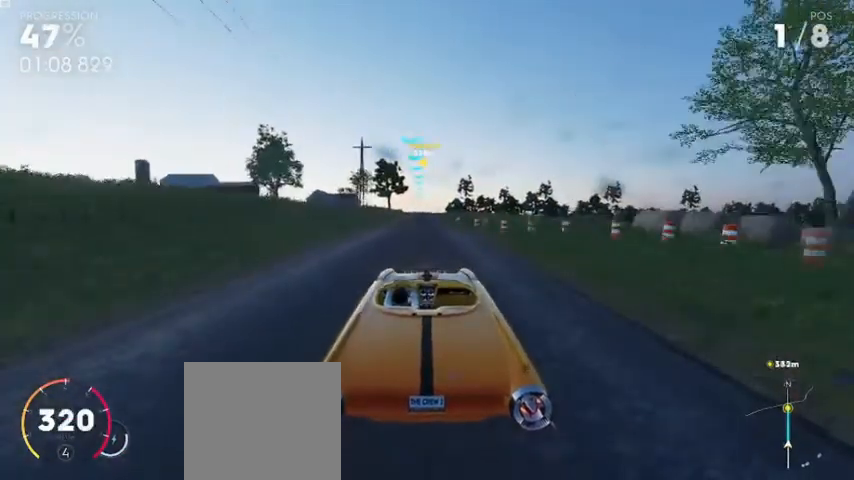
{"buttons": ["A", "R2"], "left_stick": "center", "right_stick": "center", "events": [[400, "A", "down"]]}
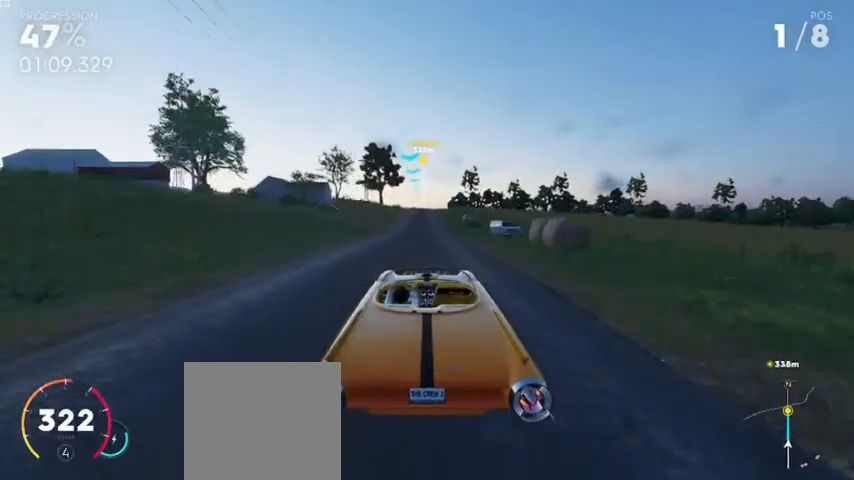
{"buttons": ["R2"], "left_stick": "center", "right_stick": "center", "events": [[240, "A", "up"]]}
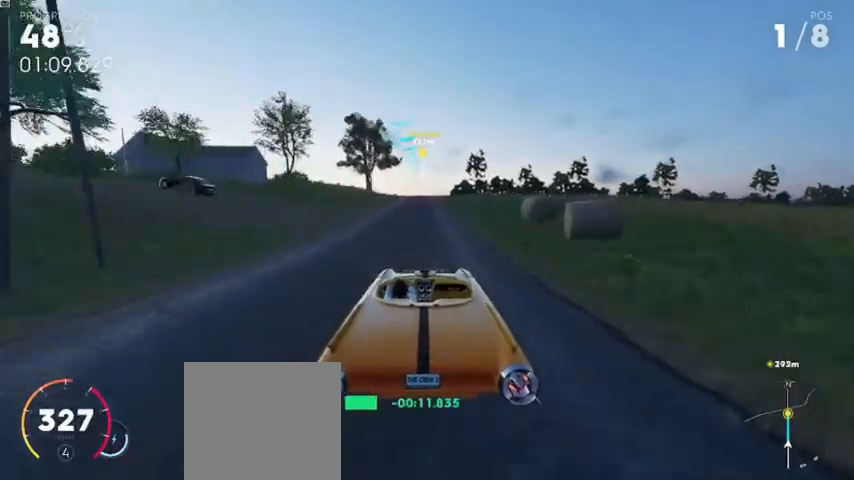
{"buttons": ["R2"], "left_stick": "center", "right_stick": "center", "events": []}
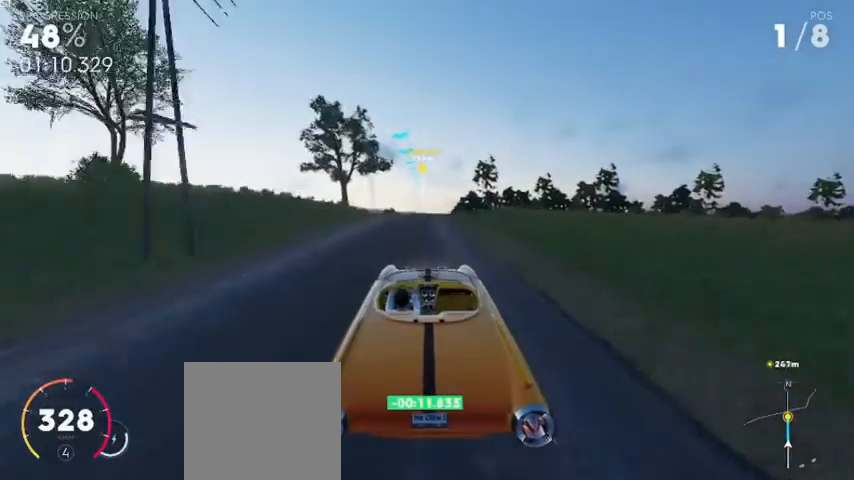
{"buttons": ["R2"], "left_stick": "center", "right_stick": "center", "events": []}
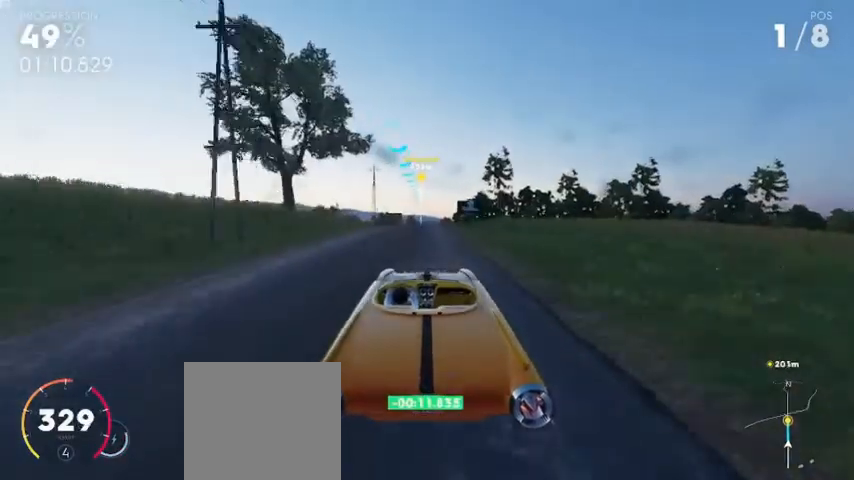
{"buttons": ["R2"], "left_stick": "center", "right_stick": "center", "events": []}
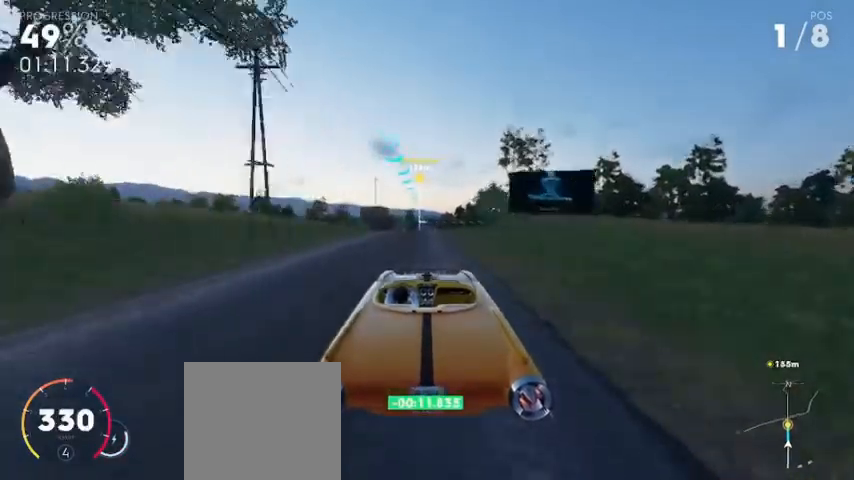
{"buttons": ["R2"], "left_stick": "left", "right_stick": "center", "events": [[200, "left_stick", "left"], [320, "left_stick", "center"], [520, "left_stick", "left"]]}
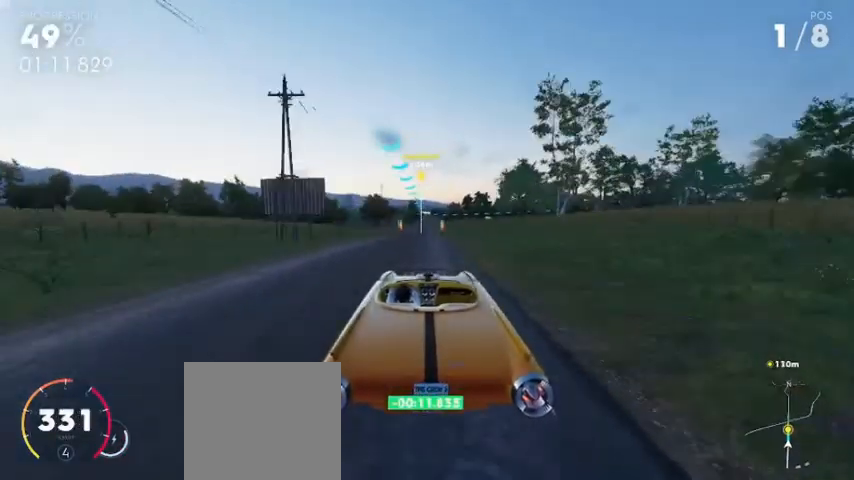
{"buttons": ["R2"], "left_stick": "center", "right_stick": "center", "events": [[160, "left_stick", "center"]]}
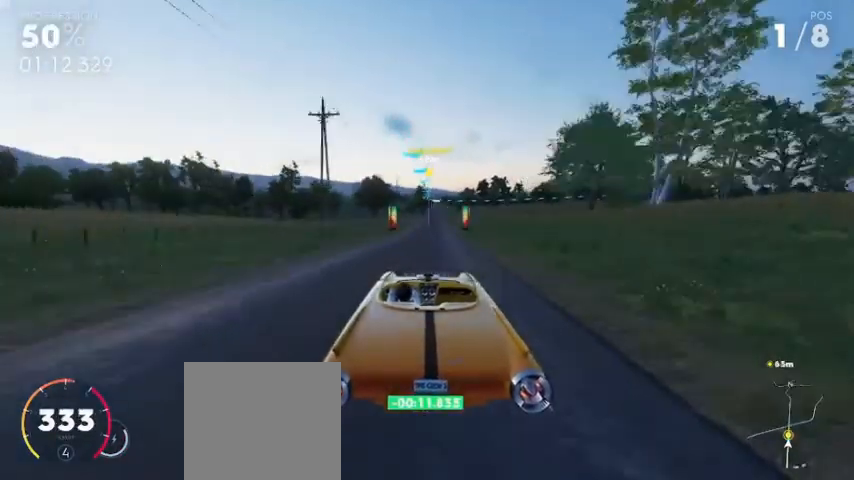
{"buttons": ["L2"], "left_stick": "right", "right_stick": "center", "events": [[200, "L2", "down"], [240, "R2", "up"], [320, "left_stick", "right"]]}
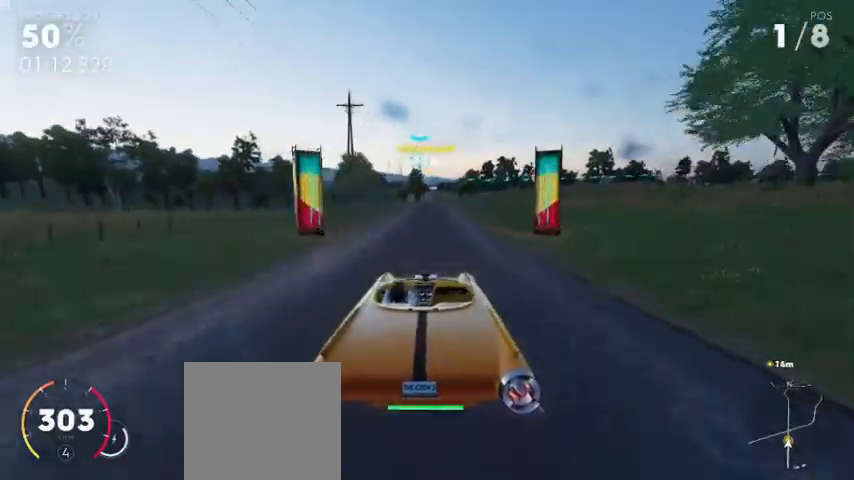
{"buttons": ["L2"], "left_stick": "right", "right_stick": "center", "events": []}